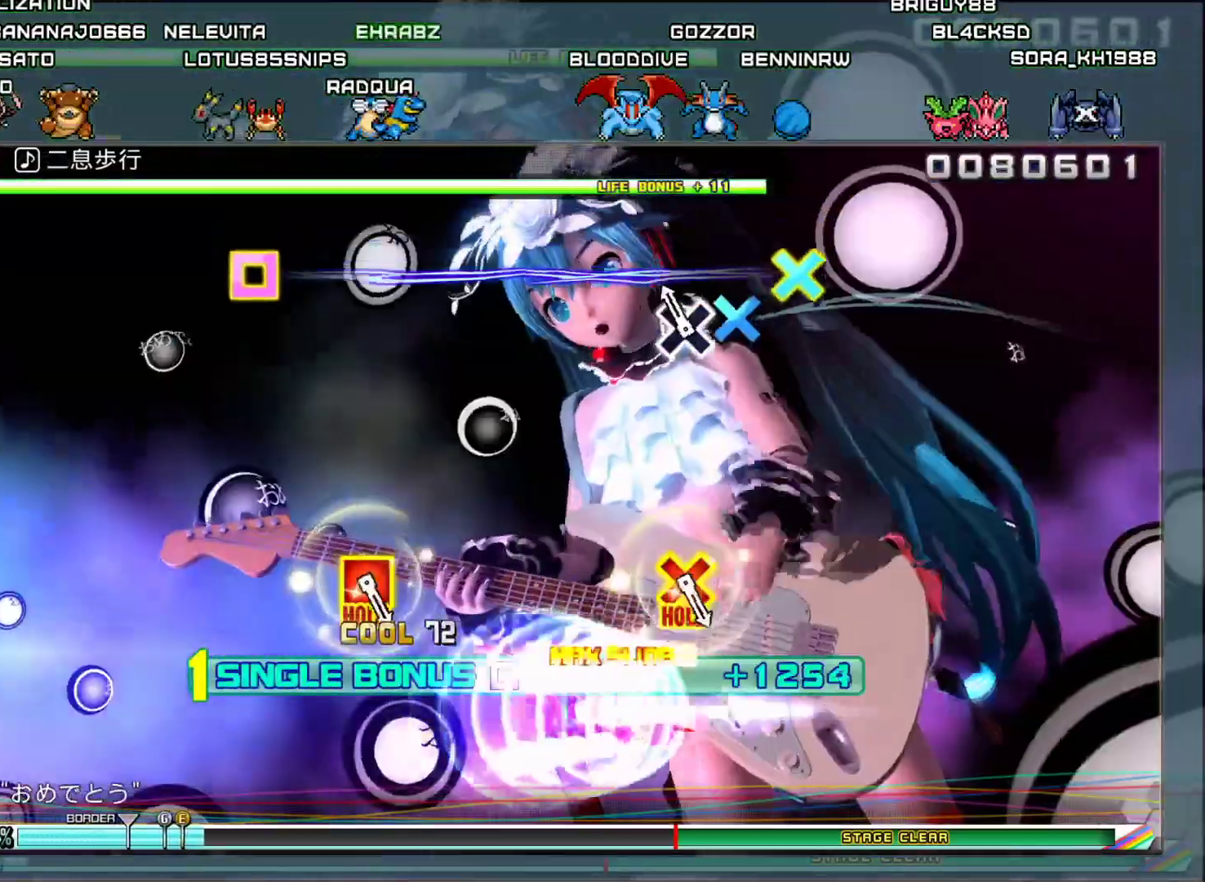
Gameplay with a controller (PlayStation layout); each line is a JSON object with the inputs held at the frame after it. "events" lists button and stick changes between this image and that frame as [ms after this image, input, new state], when the widget could be followed in between.
{"buttons": [], "left_stick": "center", "right_stick": "center", "events": [[17, "CROSS", "down"], [234, "CROSS", "up"], [384, "DPAD_LEFT", "up"]]}
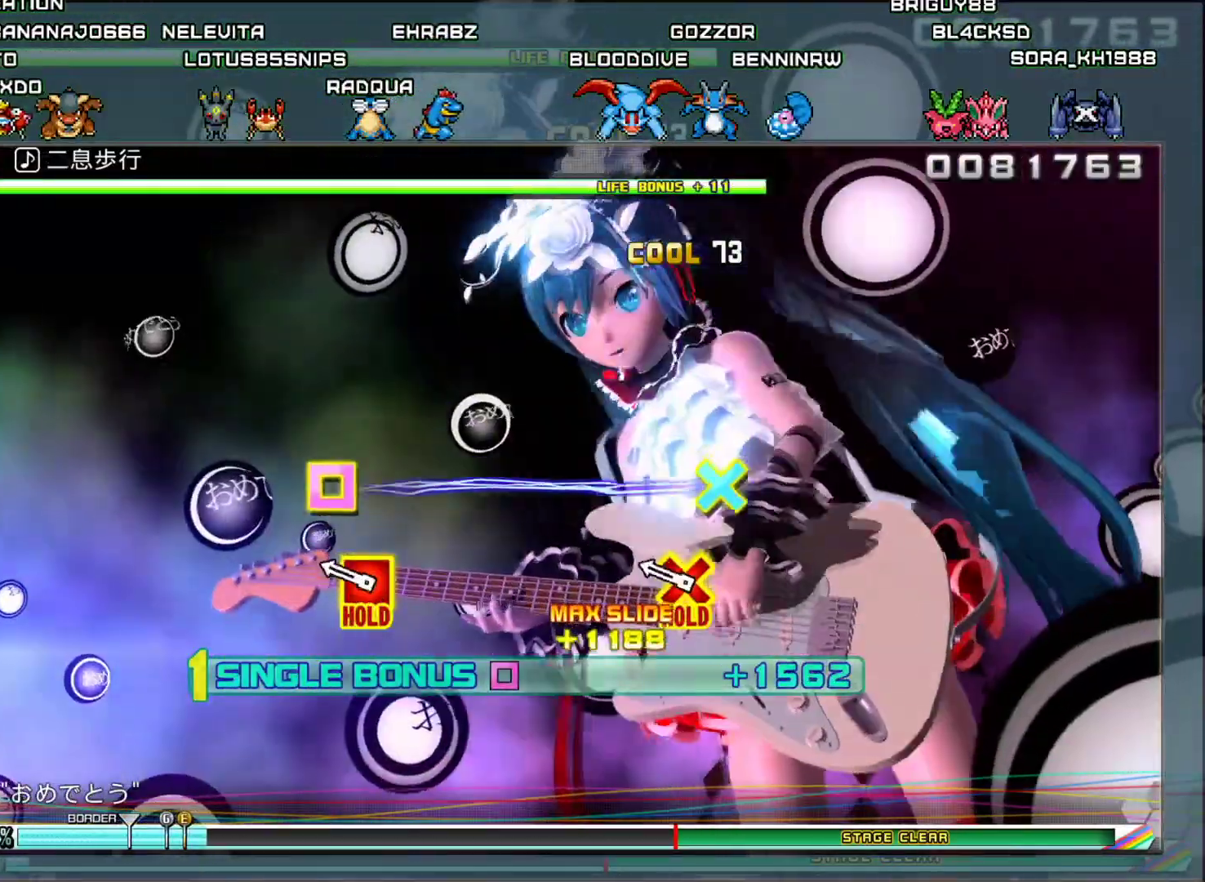
{"buttons": ["CROSS", "DPAD_LEFT"], "left_stick": "center", "right_stick": "center", "events": [[200, "CROSS", "down"], [200, "DPAD_LEFT", "down"]]}
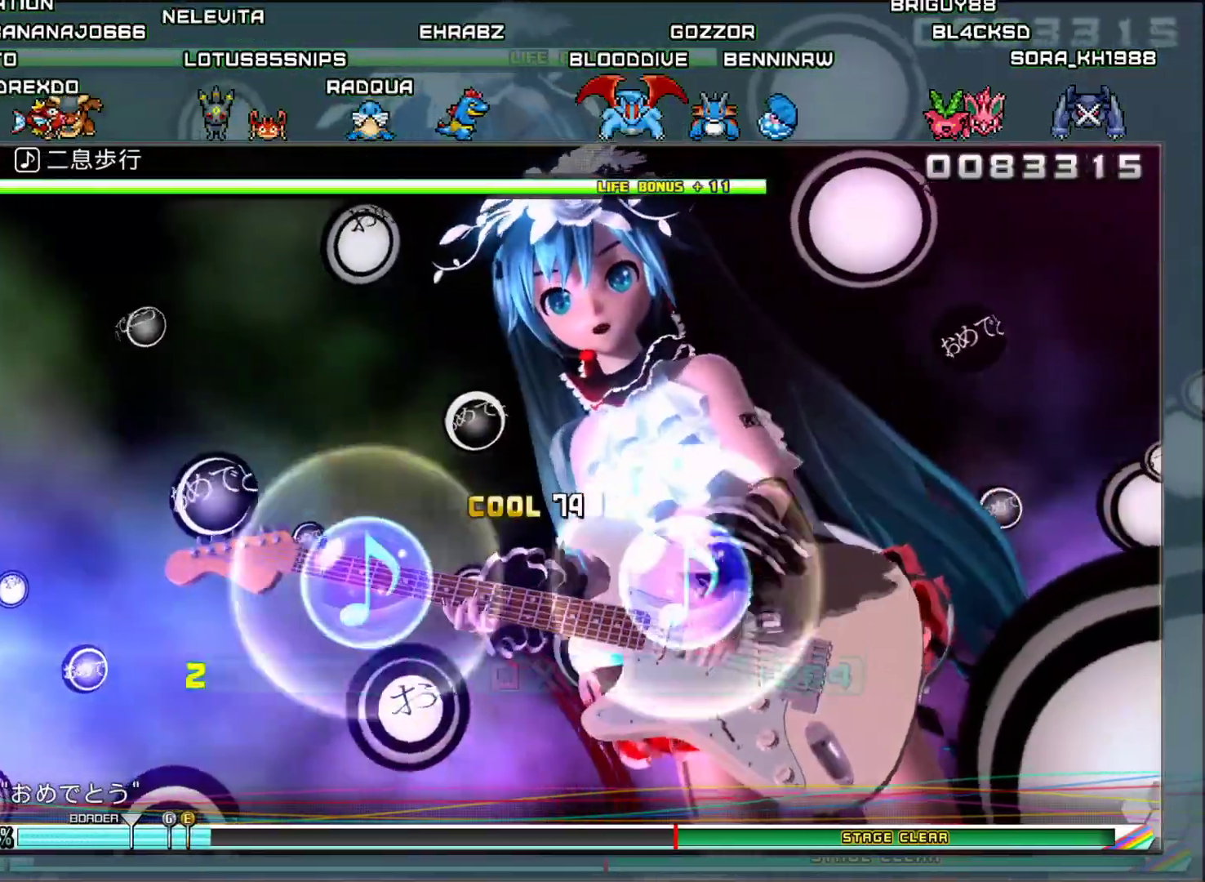
{"buttons": ["CROSS", "DPAD_LEFT"], "left_stick": "center", "right_stick": "center", "events": []}
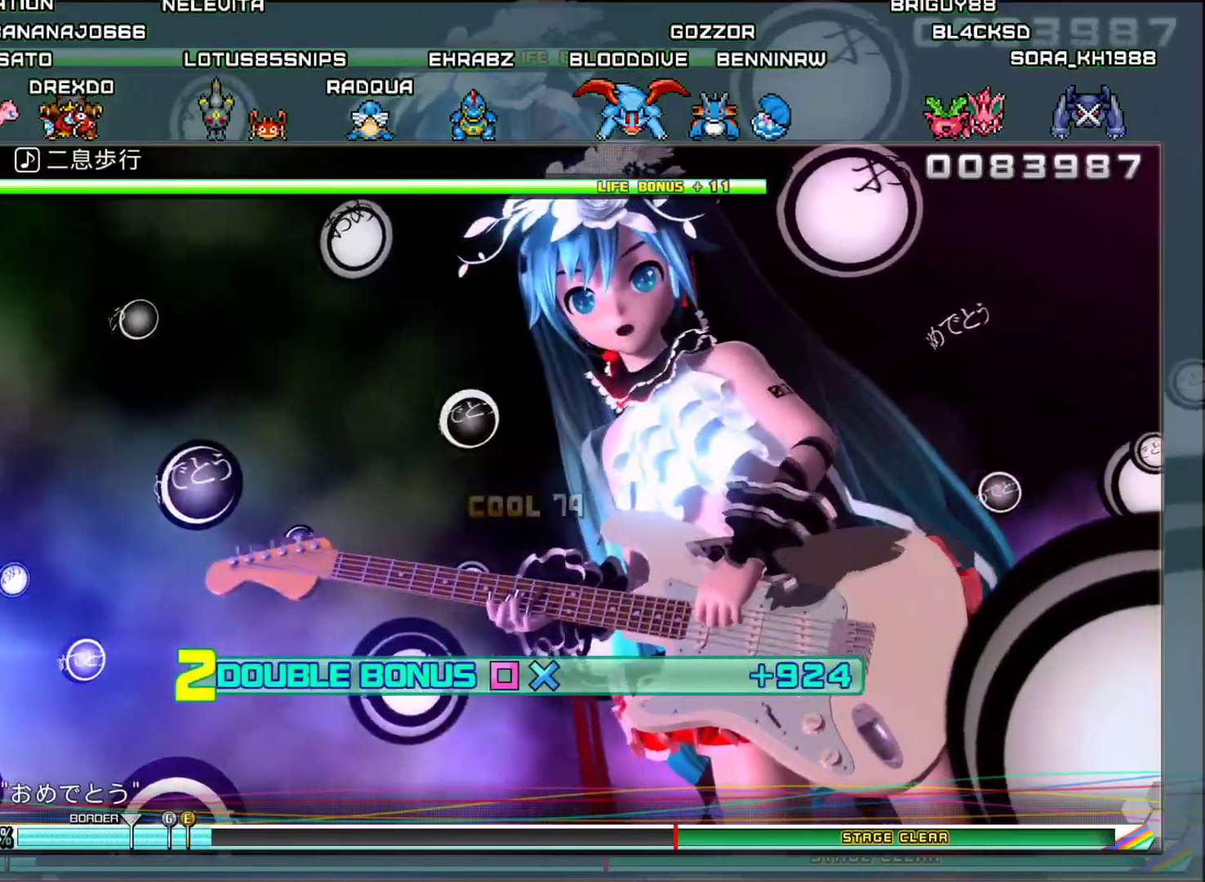
{"buttons": ["CROSS", "DPAD_LEFT"], "left_stick": "center", "right_stick": "center", "events": []}
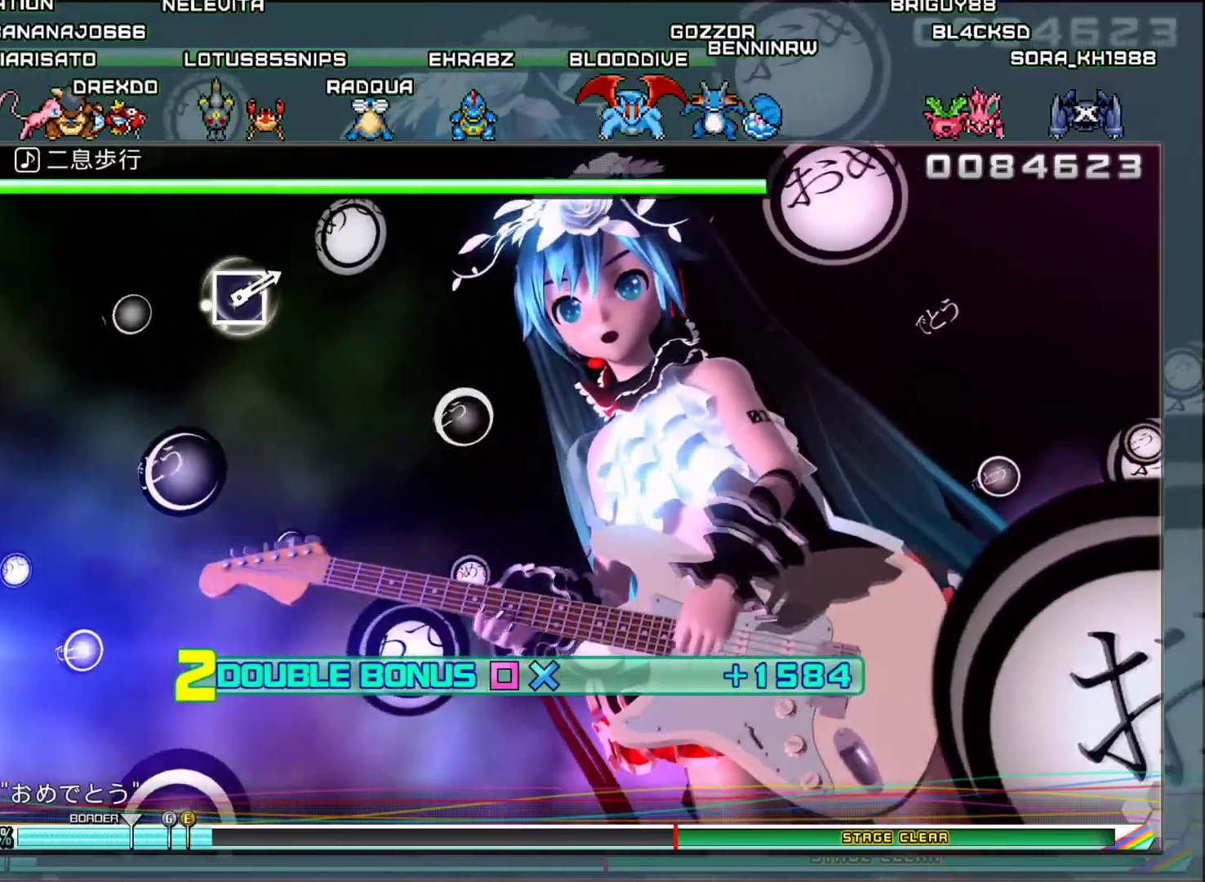
{"buttons": ["CROSS", "DPAD_LEFT"], "left_stick": "center", "right_stick": "center", "events": []}
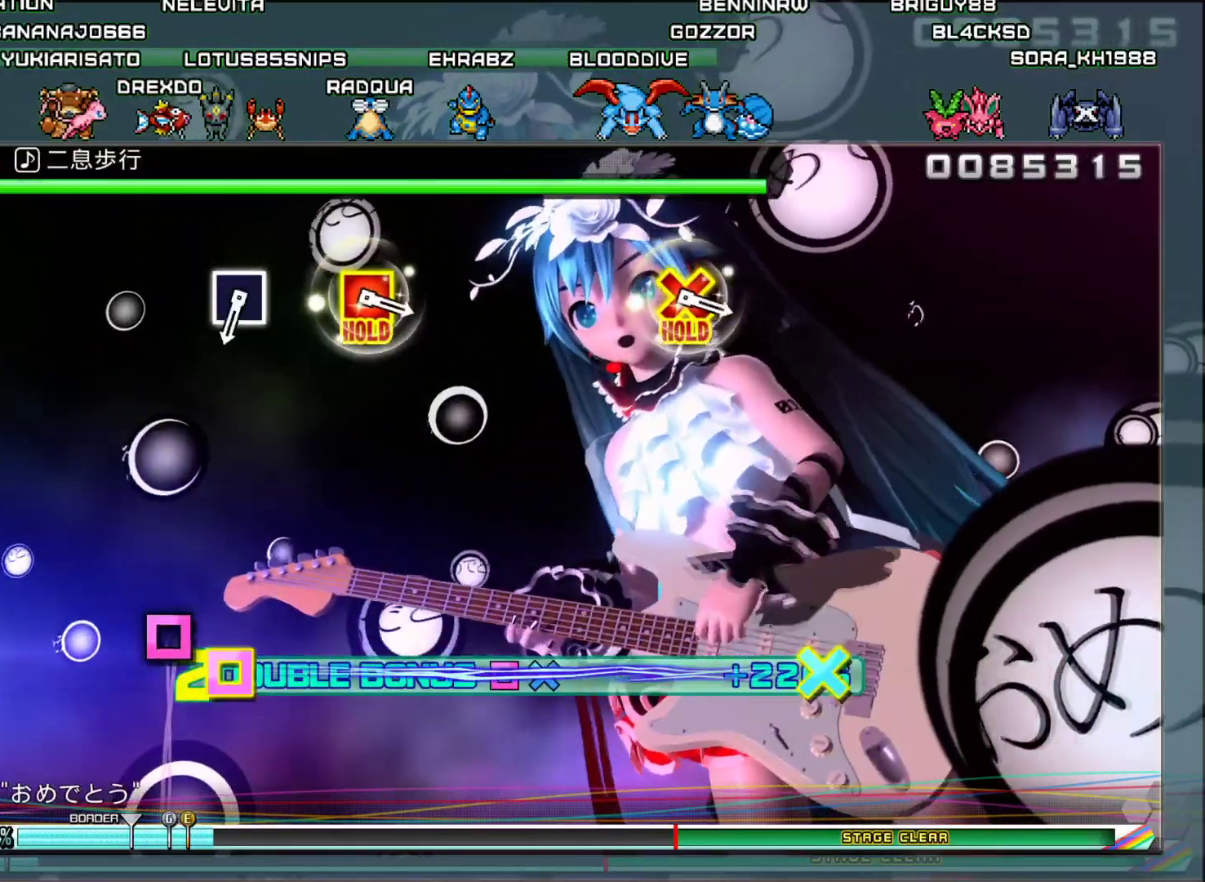
{"buttons": [], "left_stick": "center", "right_stick": "center", "events": [[450, "CROSS", "up"], [467, "DPAD_LEFT", "up"]]}
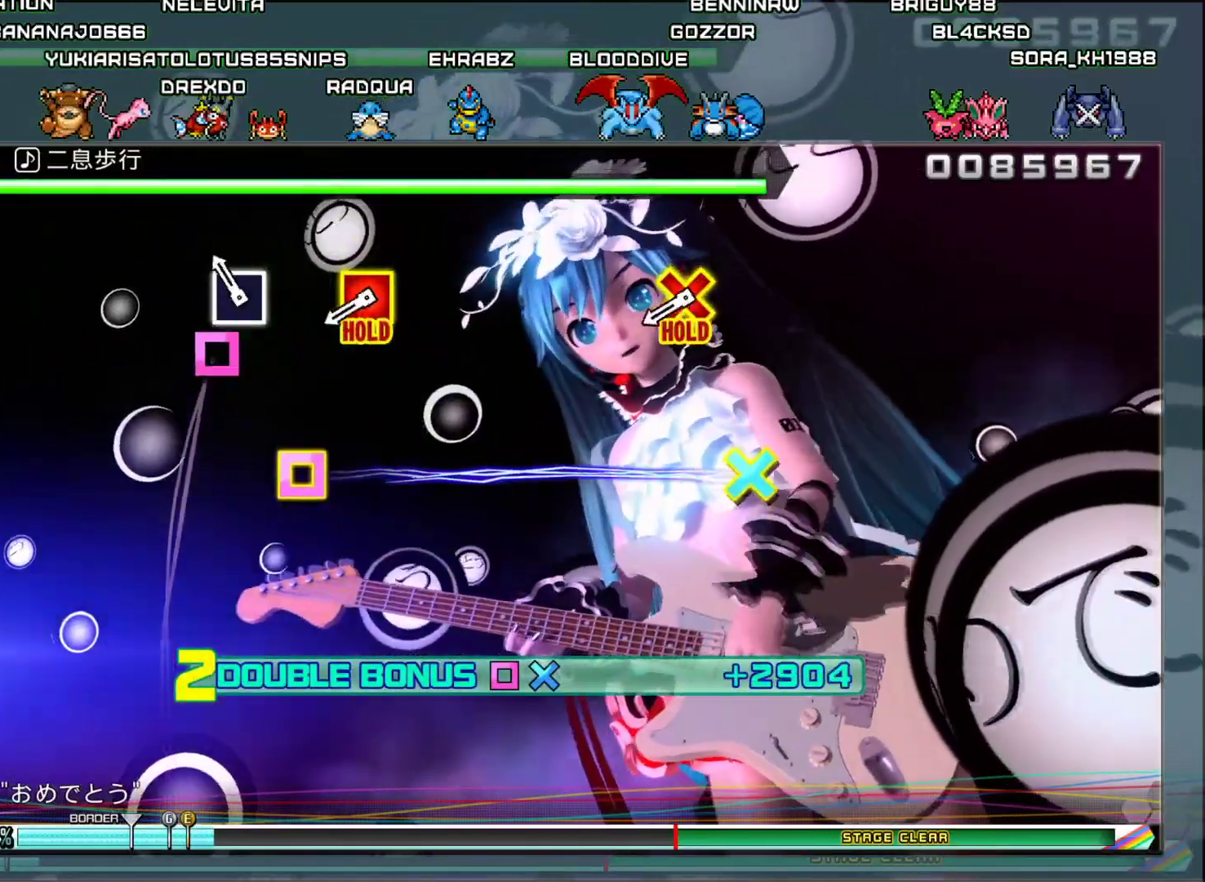
{"buttons": ["CROSS", "SQUARE"], "left_stick": "center", "right_stick": "center", "events": [[67, "SQUARE", "down"], [201, "SQUARE", "up"], [367, "CROSS", "down"], [367, "SQUARE", "down"]]}
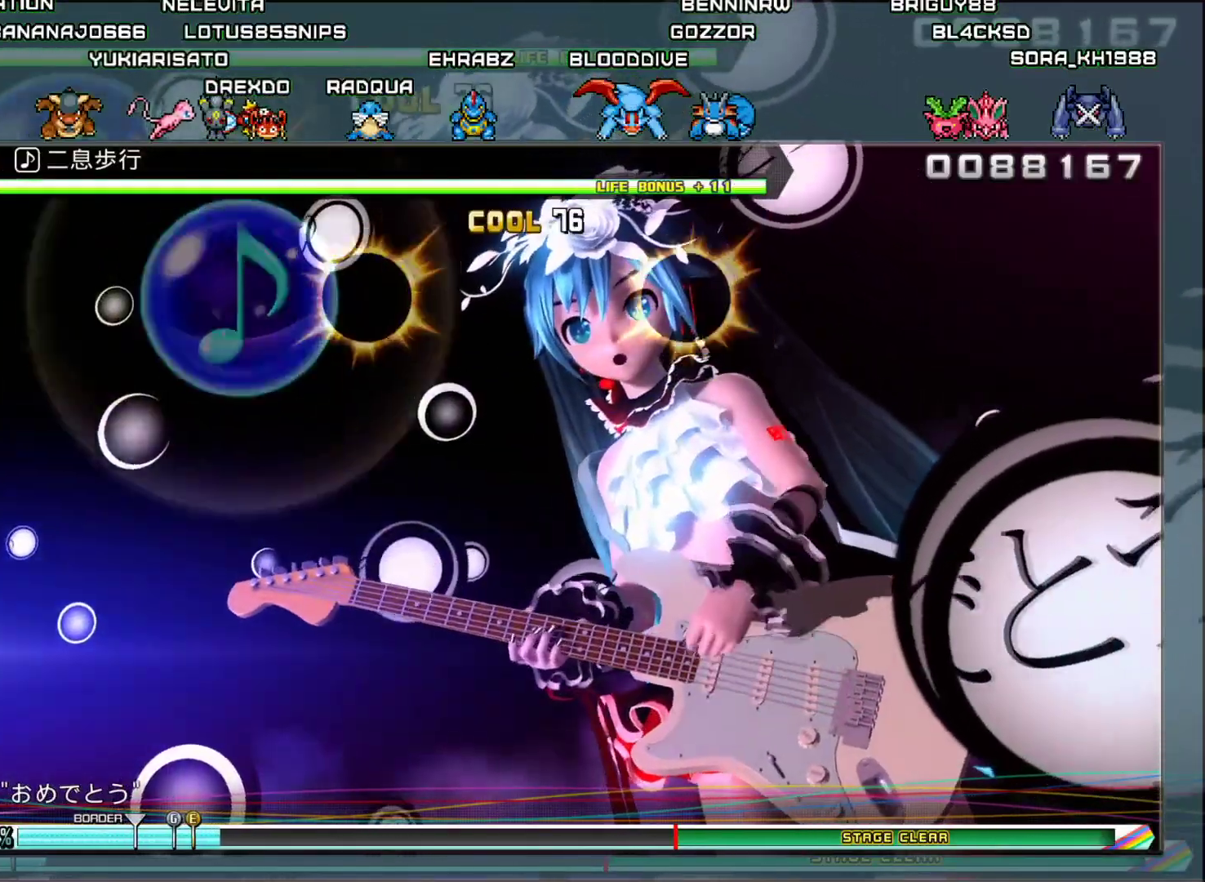
{"buttons": ["CROSS", "SQUARE"], "left_stick": "center", "right_stick": "center", "events": []}
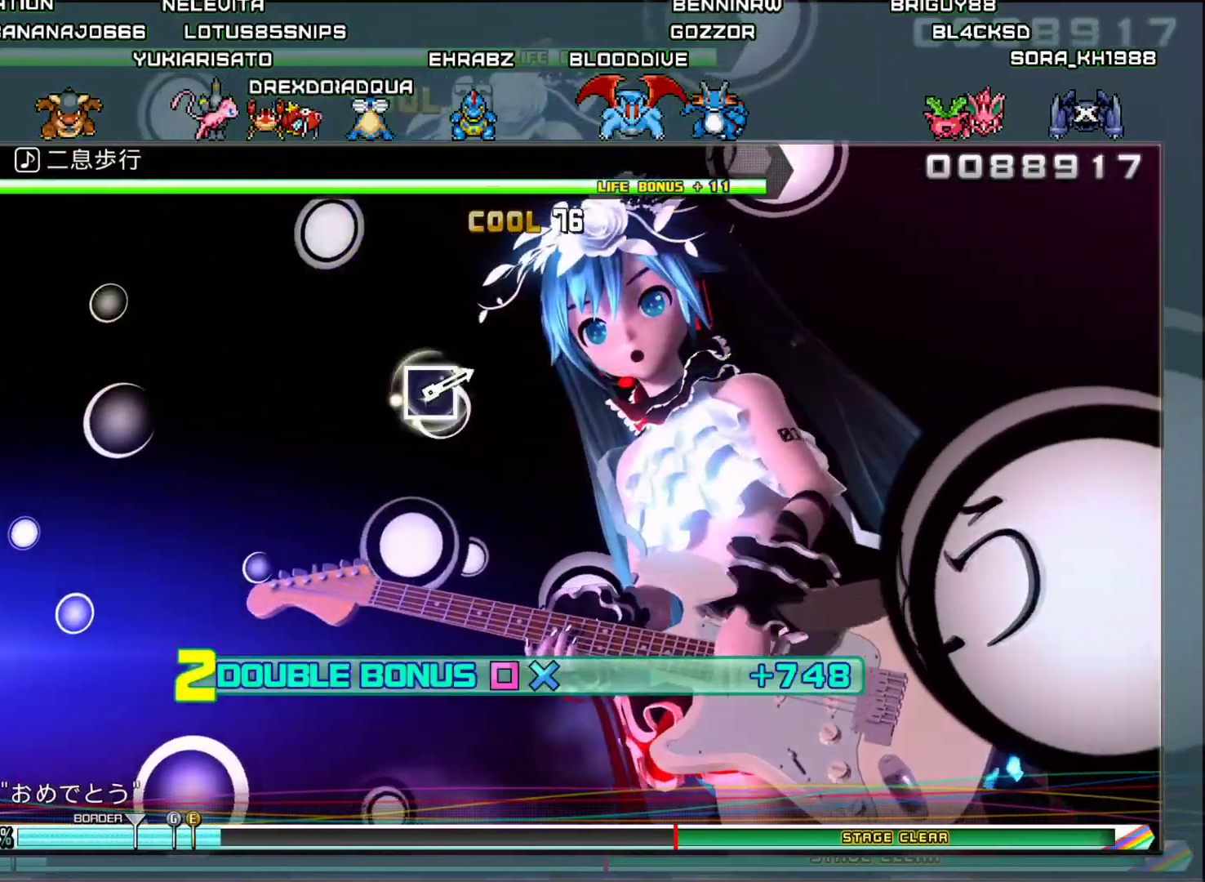
{"buttons": ["CROSS", "SQUARE"], "left_stick": "center", "right_stick": "center", "events": []}
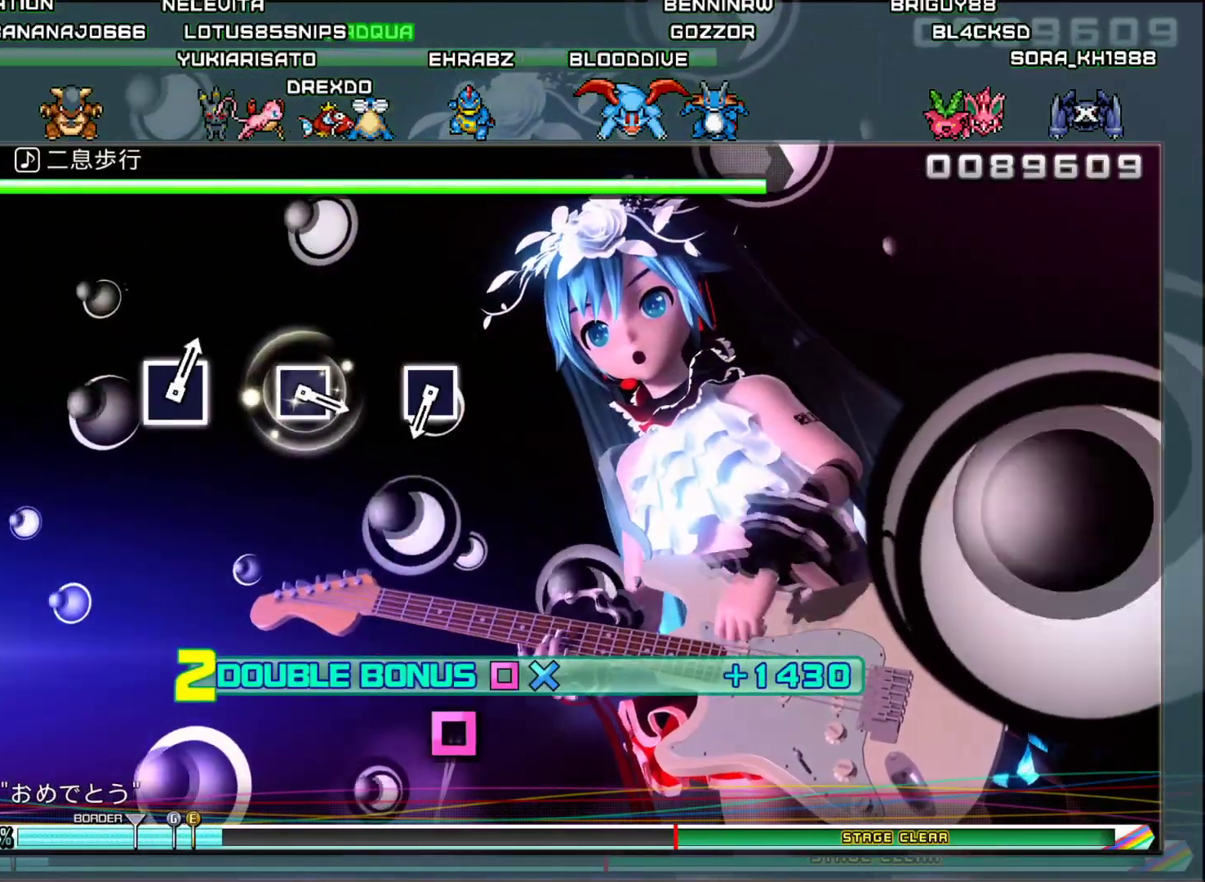
{"buttons": [], "left_stick": "center", "right_stick": "center", "events": [[350, "CROSS", "up"], [367, "SQUARE", "up"]]}
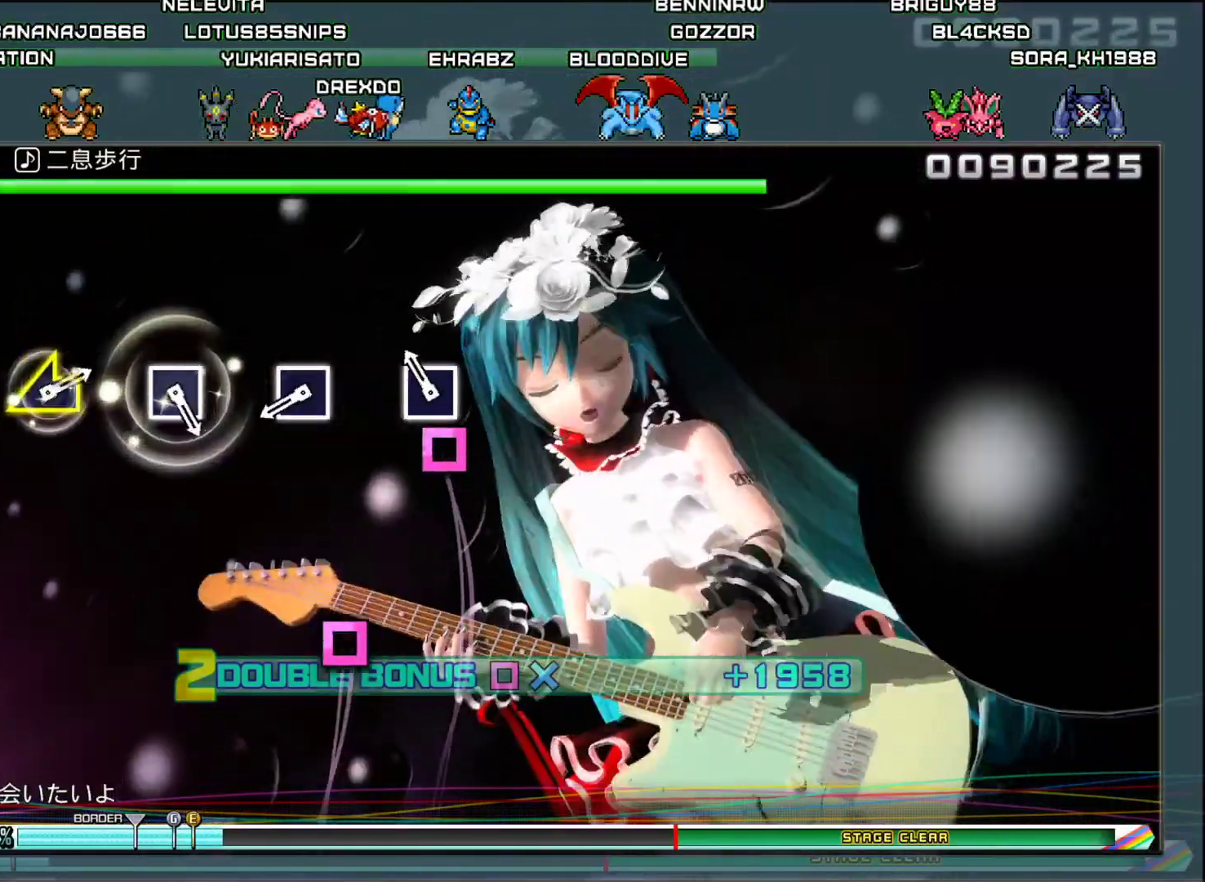
{"buttons": ["SQUARE"], "left_stick": "center", "right_stick": "center", "events": [[51, "SQUARE", "down"], [184, "SQUARE", "up"], [401, "SQUARE", "down"]]}
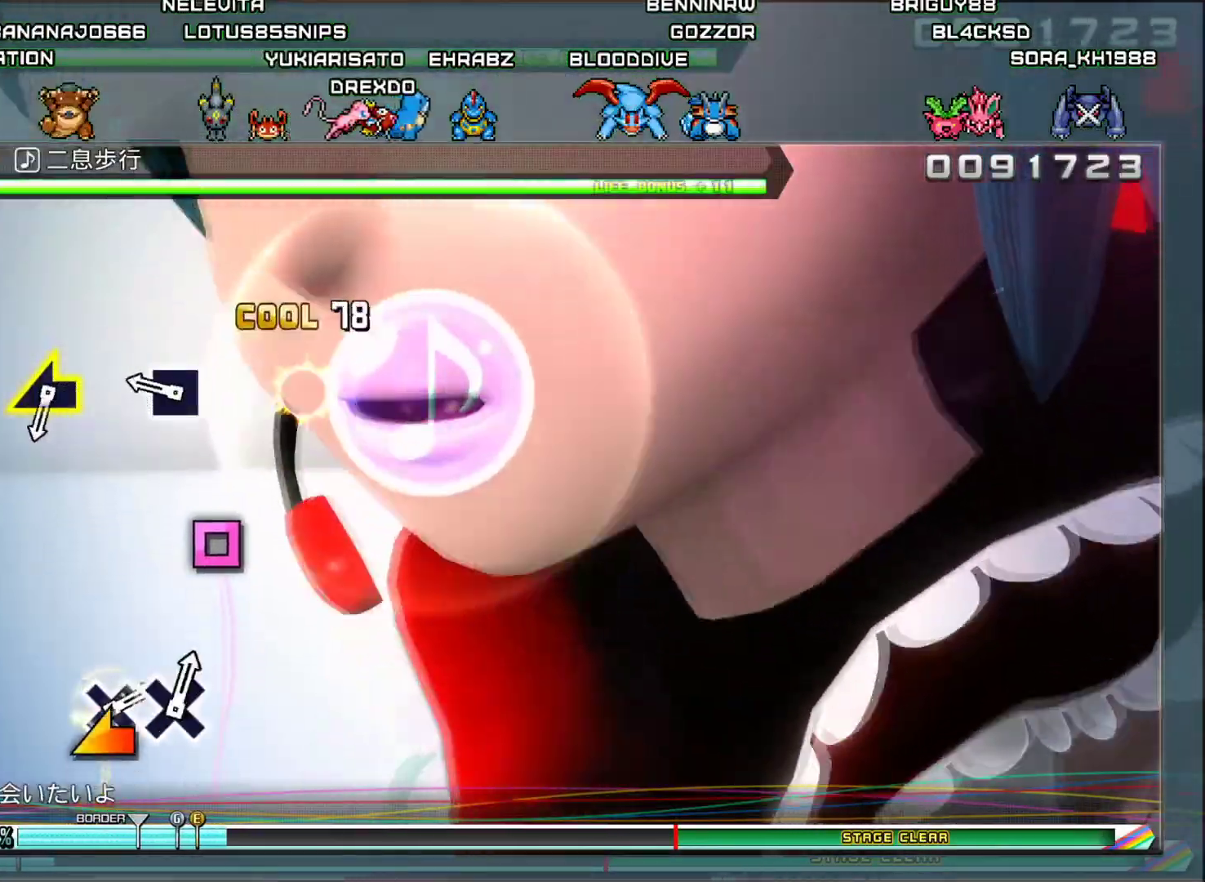
{"buttons": [], "left_stick": "center", "right_stick": "center", "events": [[17, "SQUARE", "up"], [217, "SQUARE", "down"], [350, "SQUARE", "up"]]}